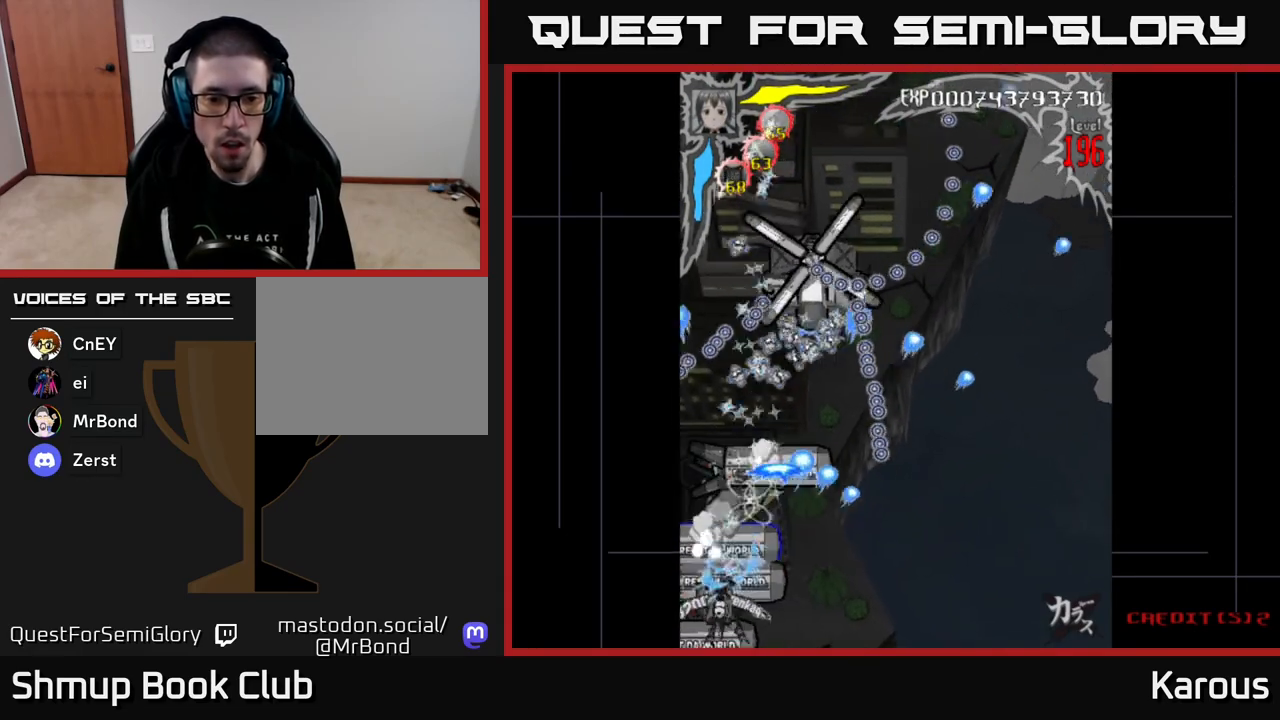
Gameplay with a controller (Xbox layout); each line is a JSON object with the inputs held at the frame after it. "events" lists button and stick changes between this image and that frame as [ms after this image, input, new state], when the widget could be followed in between. Not read: left_stick right_stick.
{"buttons": ["A"], "events": [[150, "DPAD_UP", "down"], [267, "DPAD_UP", "up"]]}
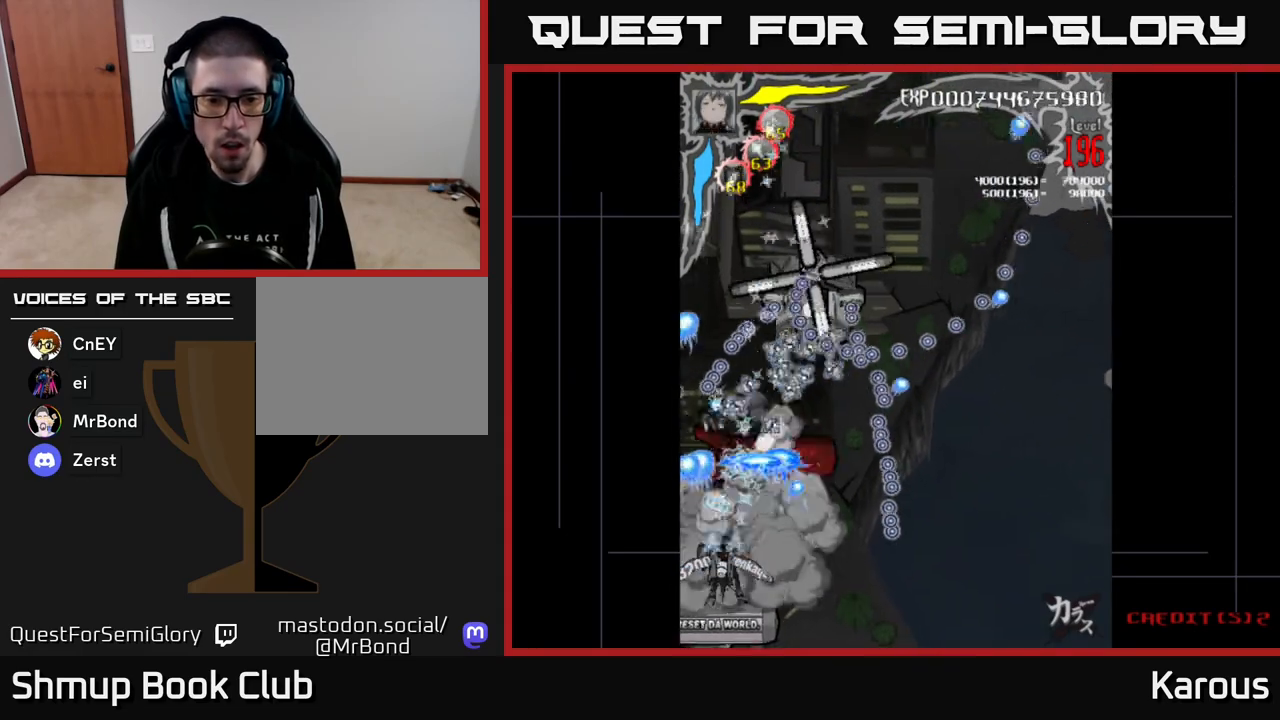
{"buttons": ["A", "DPAD_DOWN"], "events": [[50, "DPAD_RIGHT", "down"], [200, "DPAD_DOWN", "down"], [217, "DPAD_RIGHT", "up"], [267, "DPAD_LEFT", "down"], [367, "DPAD_LEFT", "up"], [417, "DPAD_RIGHT", "down"], [500, "DPAD_RIGHT", "up"]]}
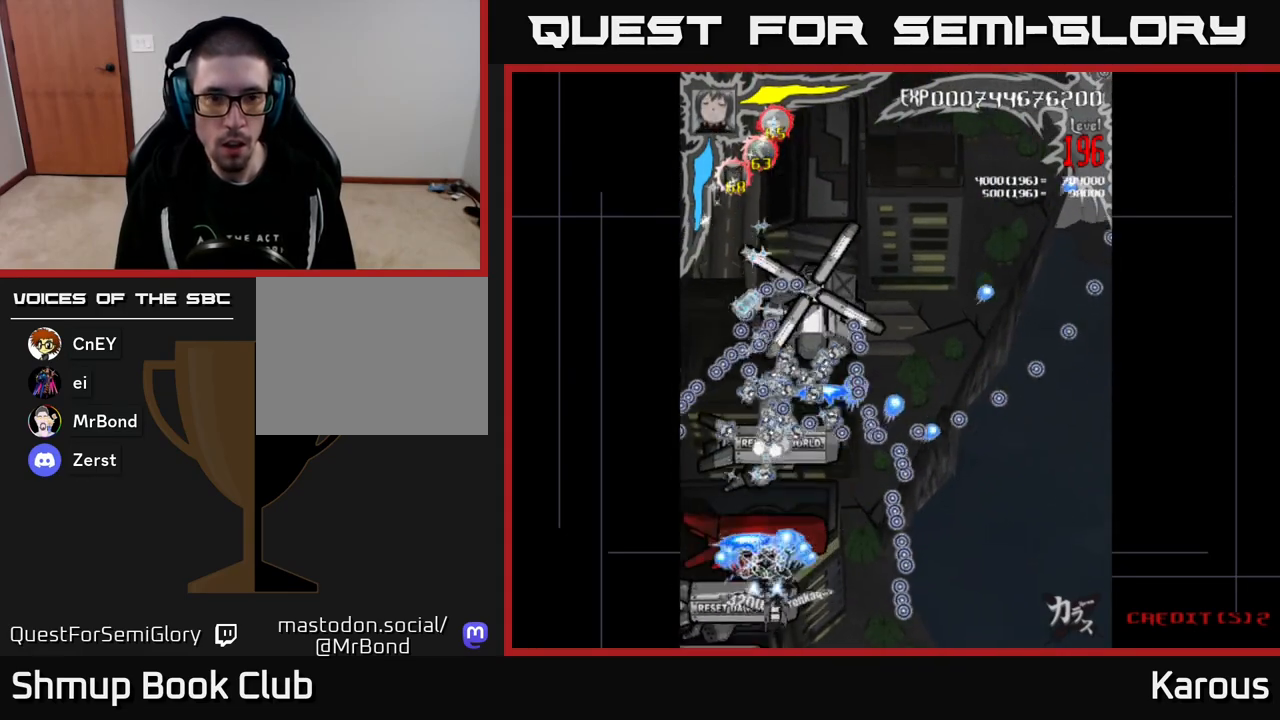
{"buttons": ["A"], "events": [[17, "DPAD_DOWN", "up"], [200, "DPAD_RIGHT", "down"], [300, "DPAD_RIGHT", "up"]]}
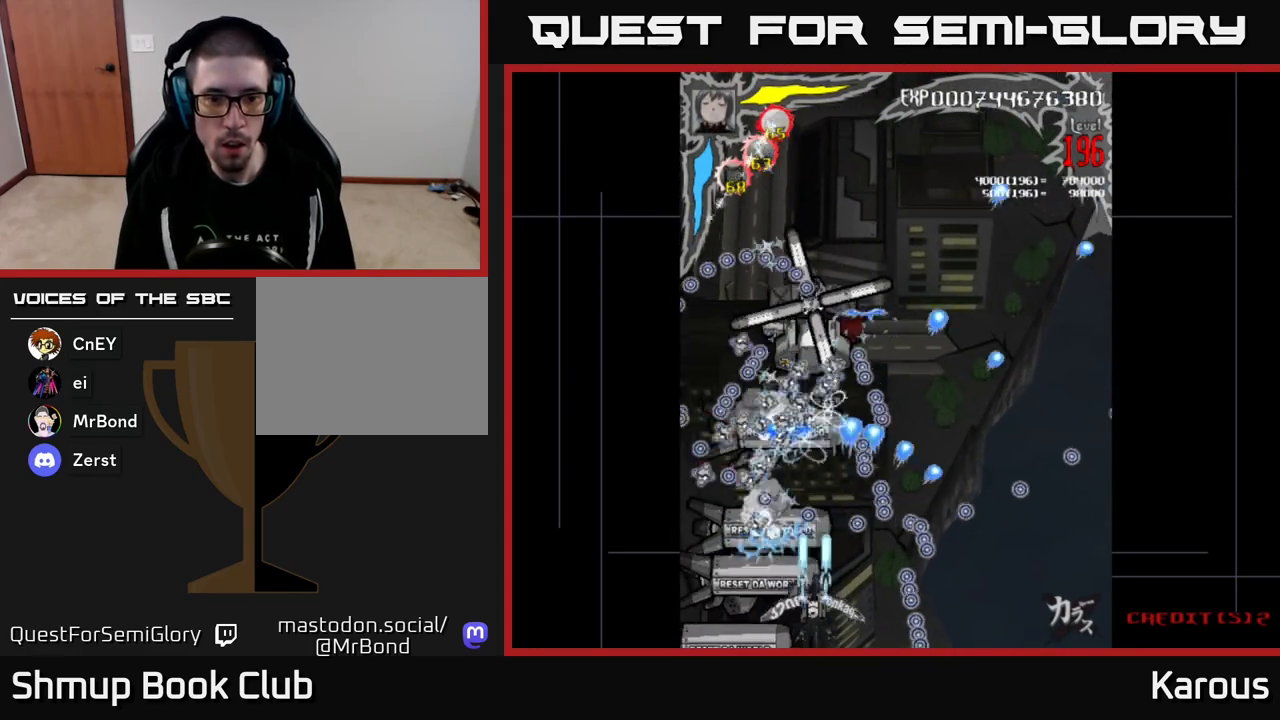
{"buttons": ["A", "DPAD_RIGHT"], "events": [[450, "DPAD_RIGHT", "down"]]}
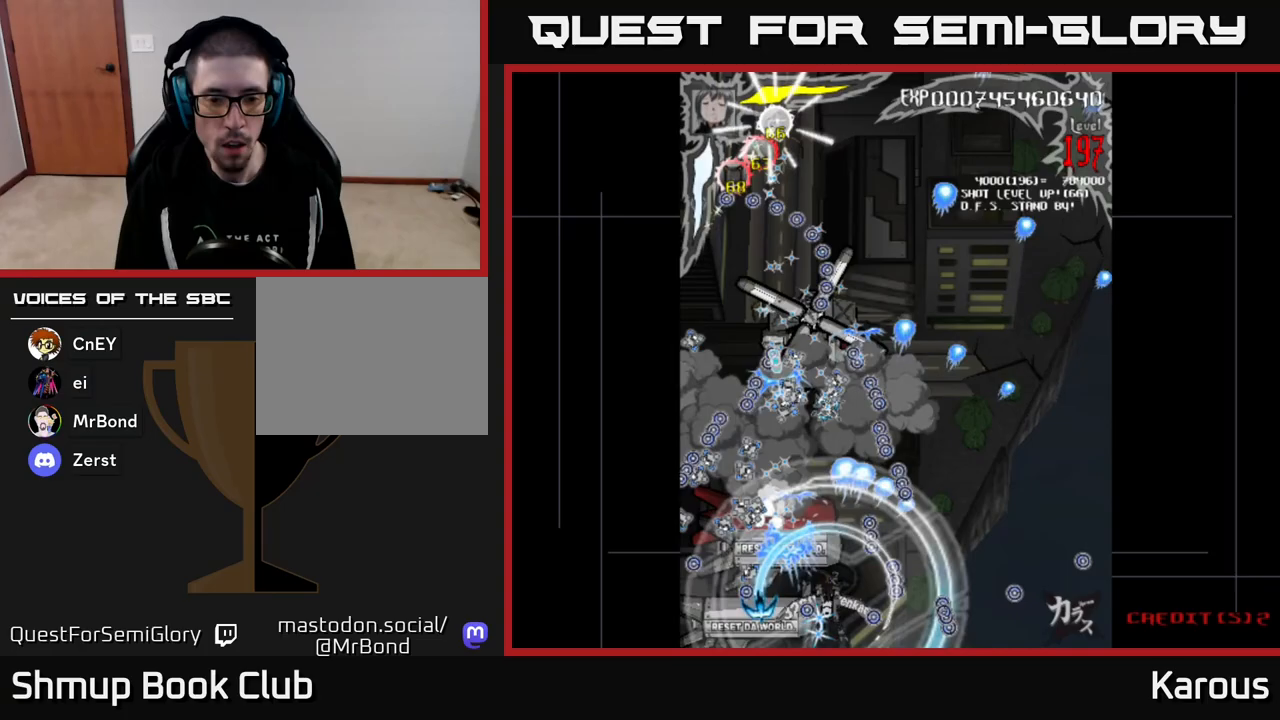
{"buttons": ["B", "DPAD_UP"]}
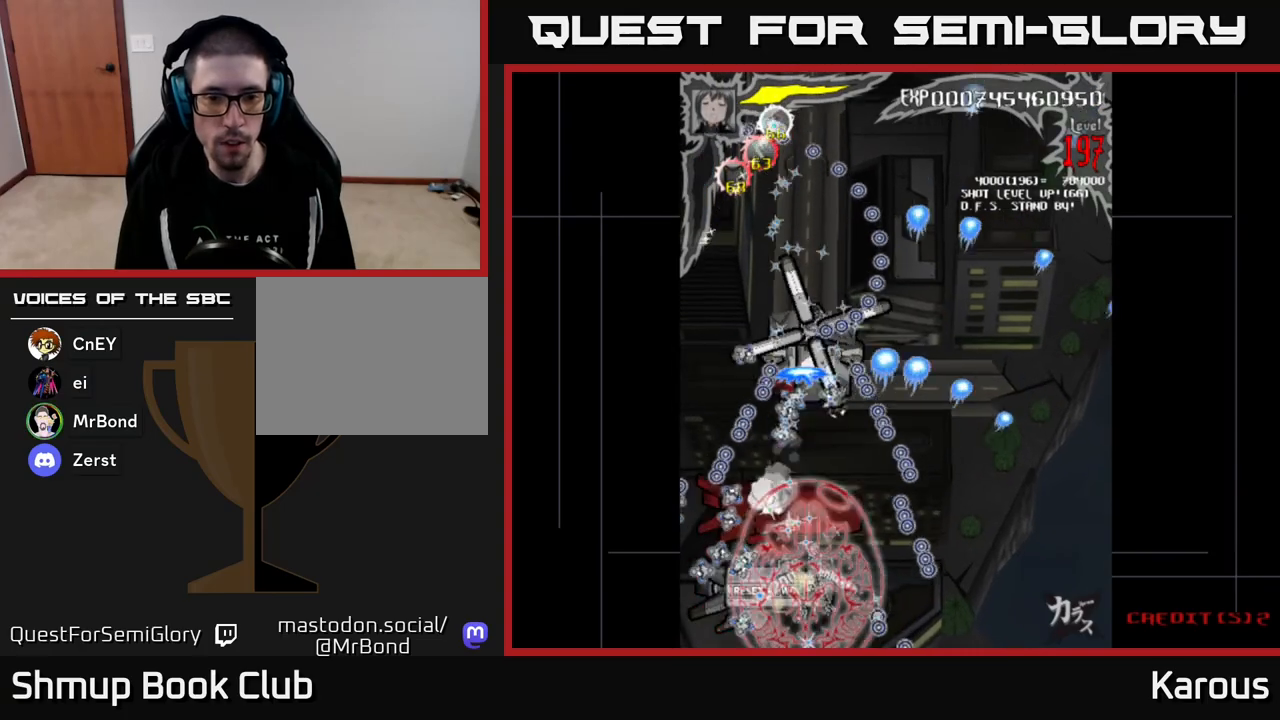
{"buttons": ["B", "DPAD_UP"], "events": []}
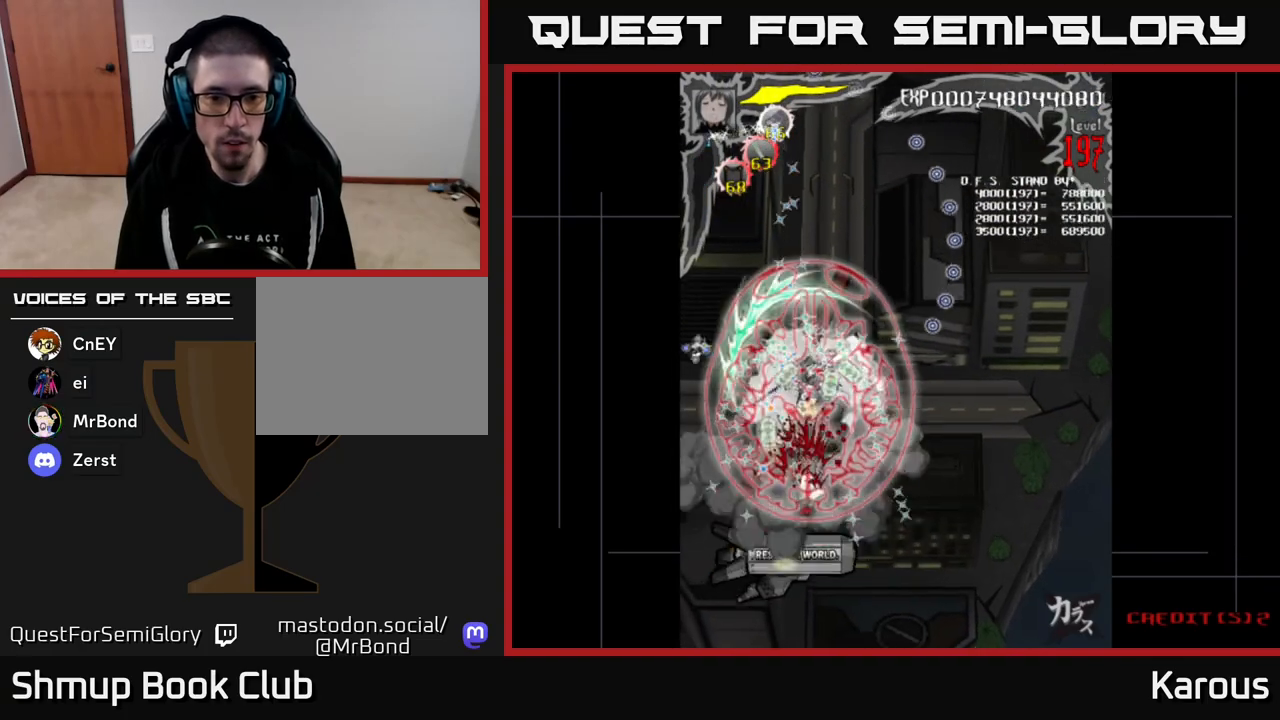
{"buttons": ["B", "DPAD_DOWN"], "events": [[117, "DPAD_DOWN", "down"], [117, "DPAD_UP", "up"]]}
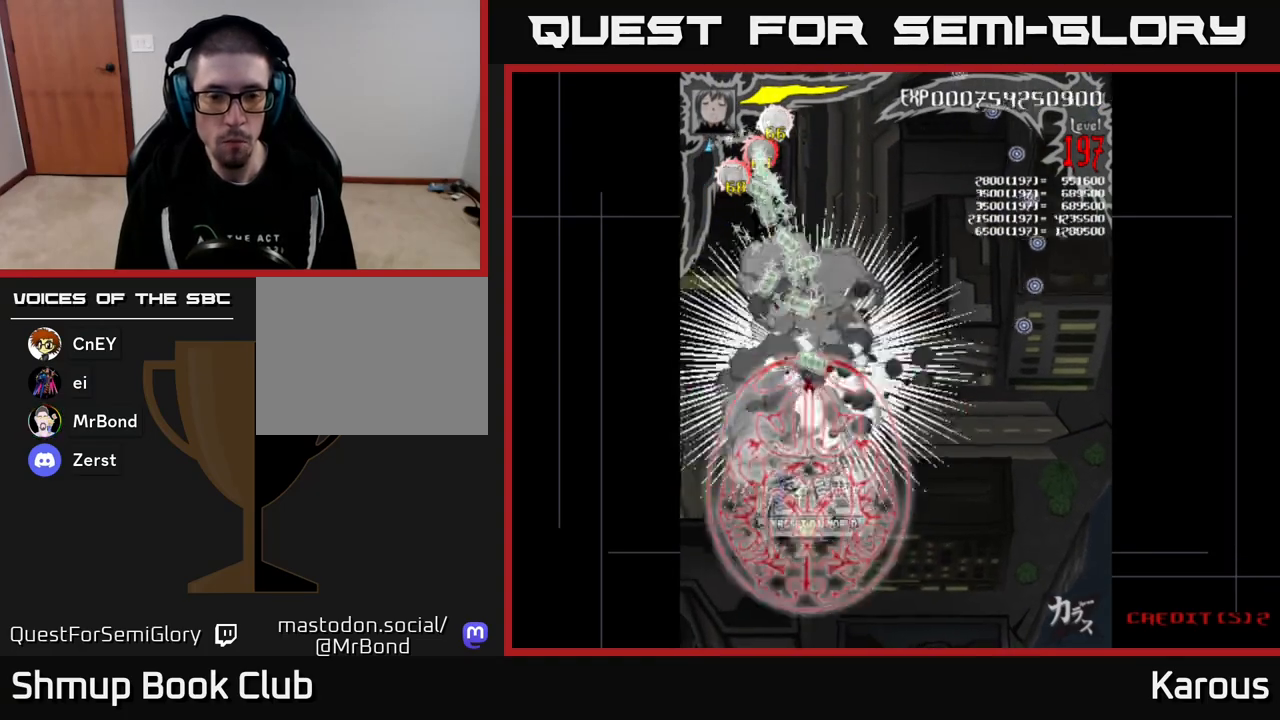
{"buttons": ["B", "DPAD_DOWN", "DPAD_LEFT"], "events": [[167, "DPAD_RIGHT", "down"], [200, "DPAD_DOWN", "up"], [233, "DPAD_UP", "down"], [267, "DPAD_RIGHT", "up"], [400, "DPAD_LEFT", "down"], [450, "DPAD_UP", "up"], [500, "DPAD_DOWN", "down"]]}
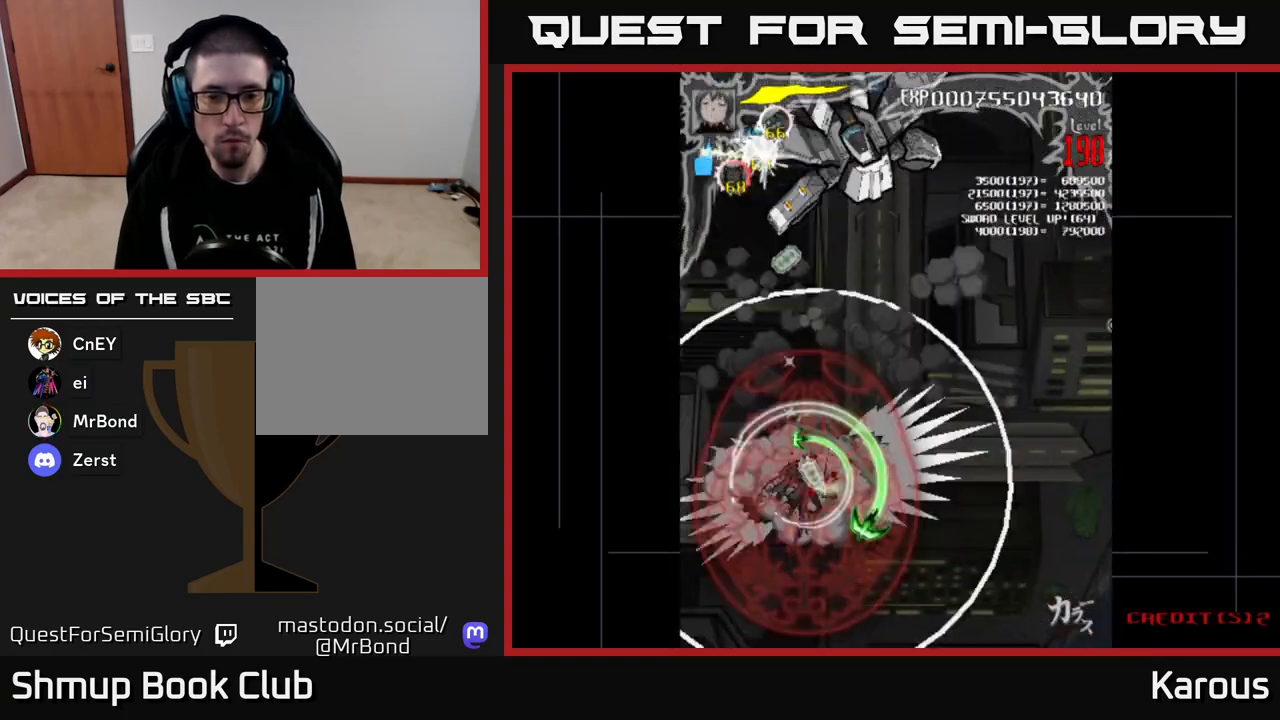
{"buttons": ["A", "DPAD_RIGHT"]}
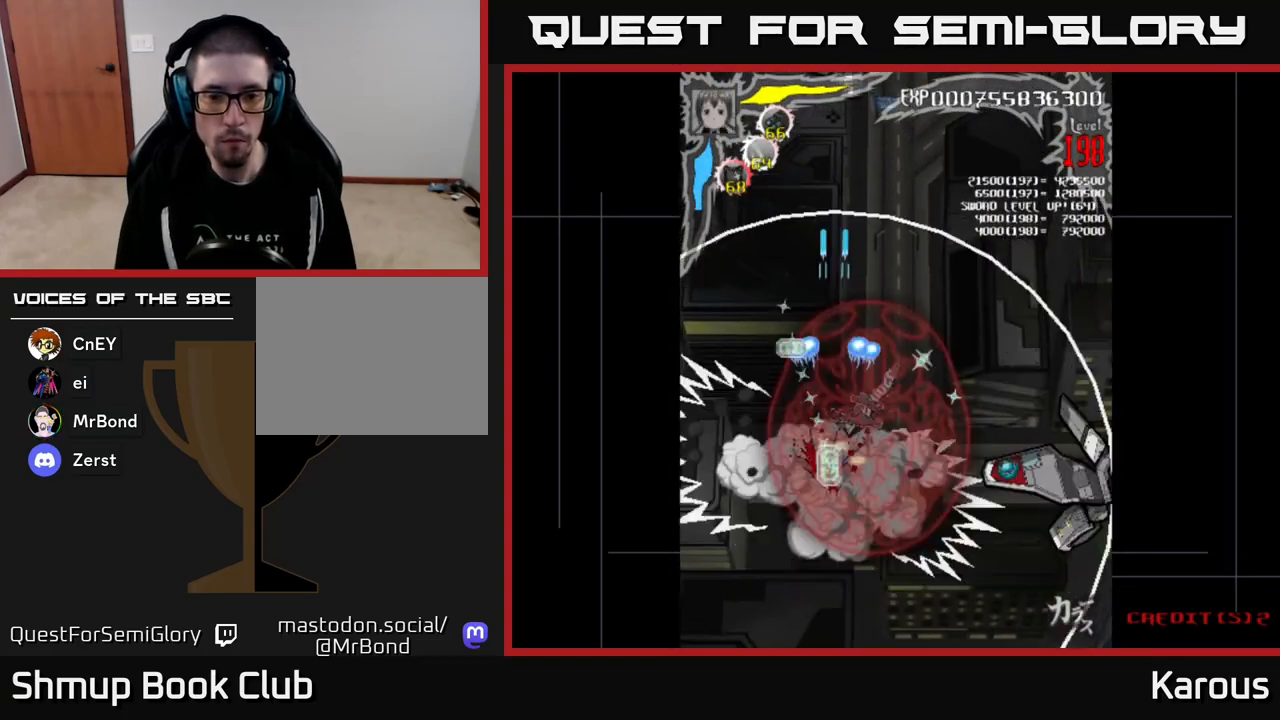
{"buttons": ["A", "DPAD_UP", "DPAD_LEFT"], "events": [[83, "DPAD_DOWN", "down"], [283, "DPAD_RIGHT", "up"], [333, "DPAD_LEFT", "down"], [350, "DPAD_DOWN", "up"], [417, "DPAD_UP", "down"]]}
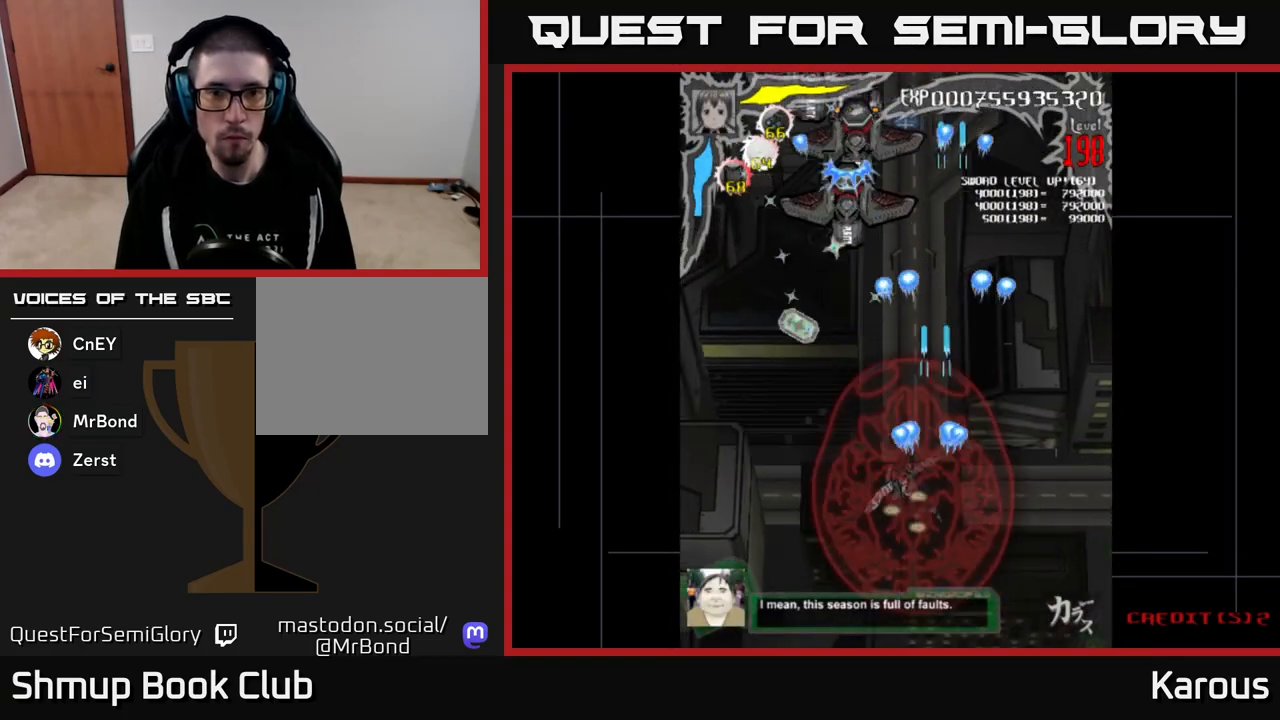
{"buttons": ["A", "DPAD_UP", "DPAD_LEFT"], "events": [[150, "DPAD_LEFT", "up"], [433, "DPAD_LEFT", "down"]]}
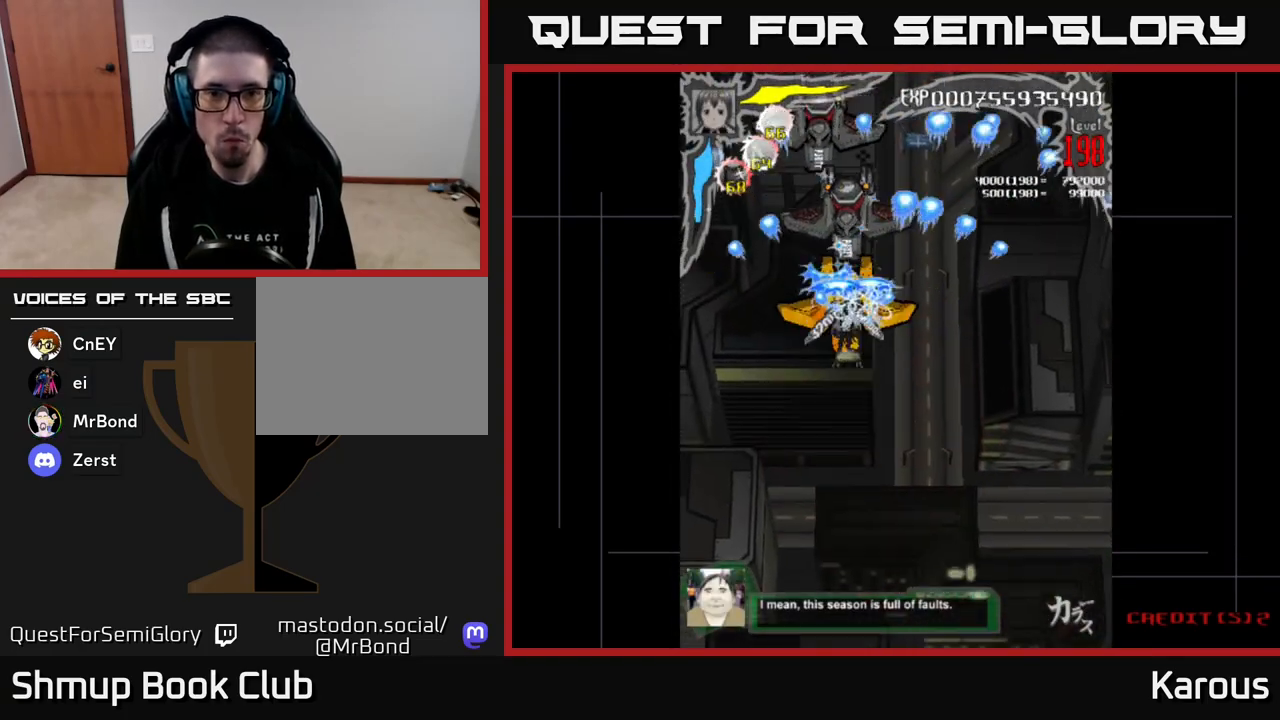
{"buttons": ["A", "DPAD_DOWN"], "events": [[17, "DPAD_LEFT", "up"], [217, "DPAD_UP", "up"], [233, "DPAD_DOWN", "down"]]}
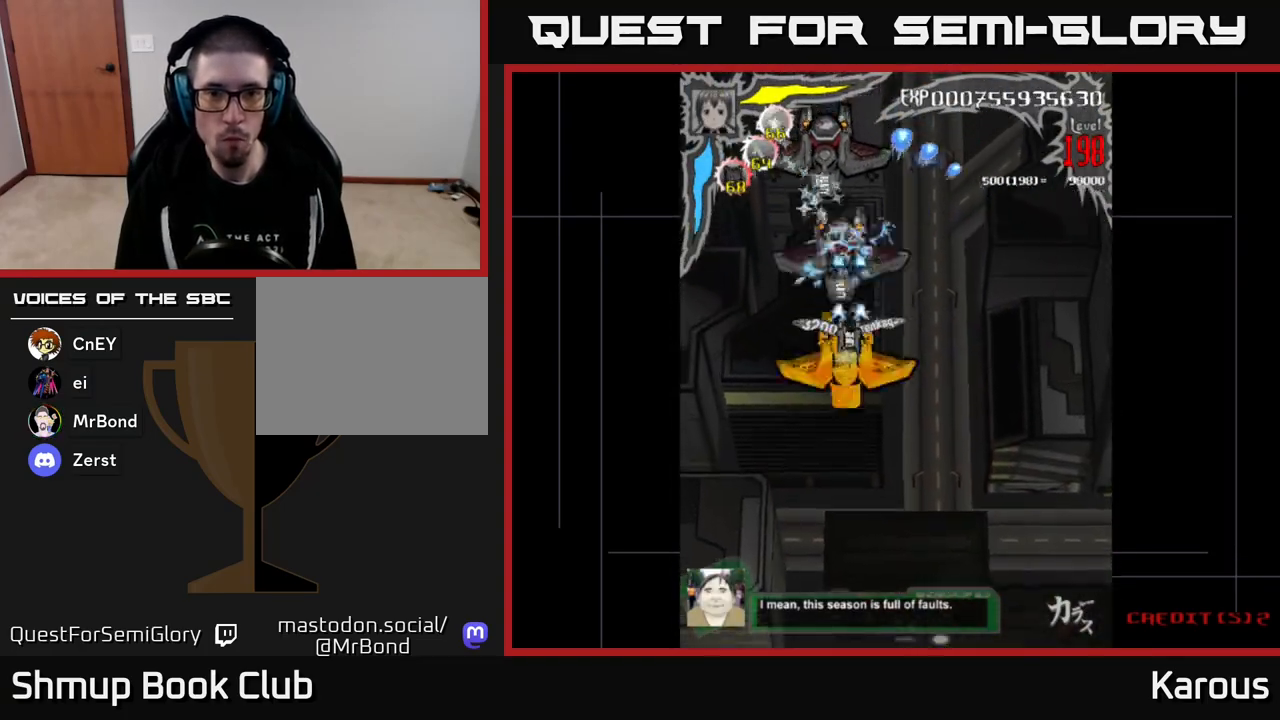
{"buttons": ["DPAD_DOWN"], "events": [[67, "A", "up"]]}
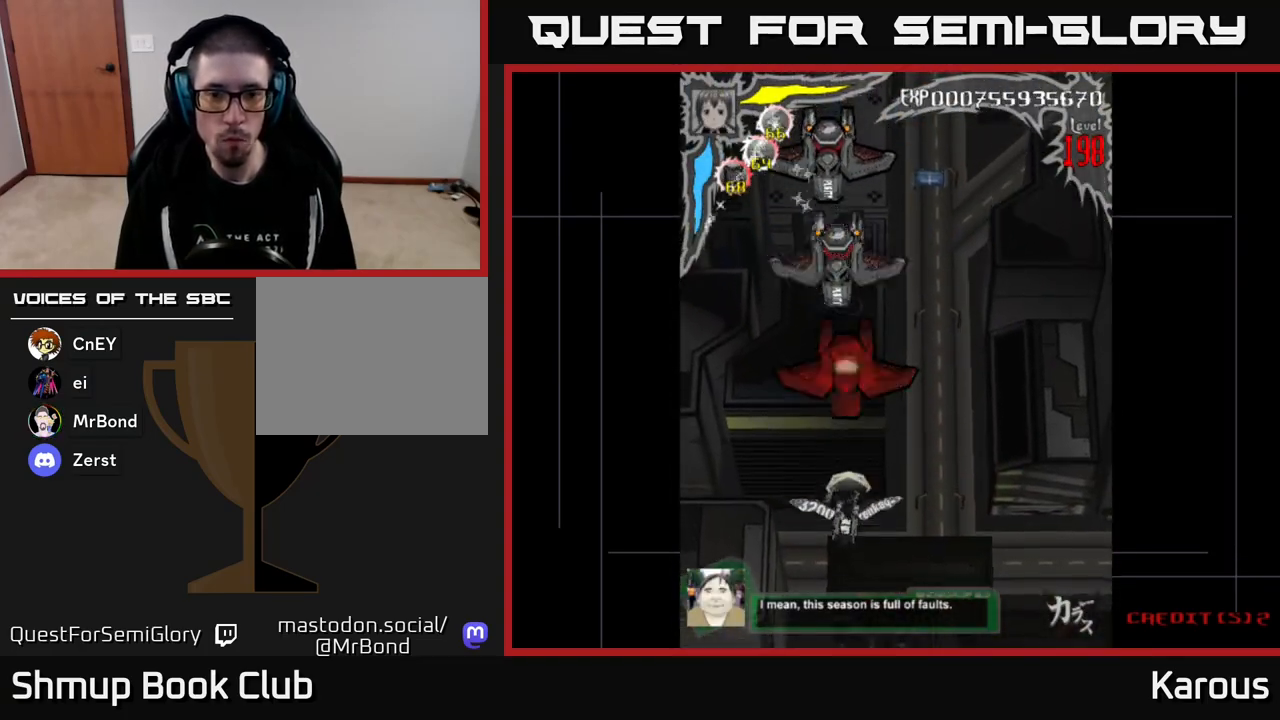
{"buttons": [], "events": [[167, "DPAD_DOWN", "up"], [400, "DPAD_LEFT", "down"], [417, "DPAD_LEFT", "up"]]}
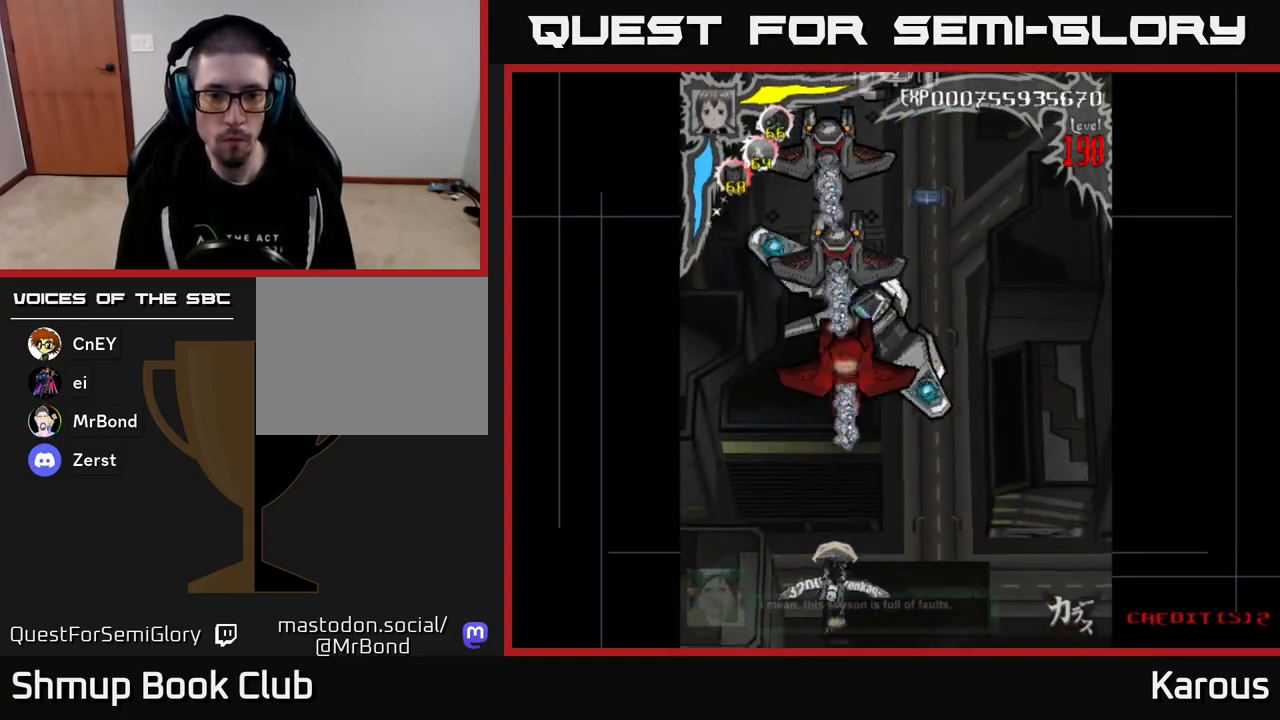
{"buttons": ["DPAD_UP"], "events": [[233, "DPAD_UP", "down"]]}
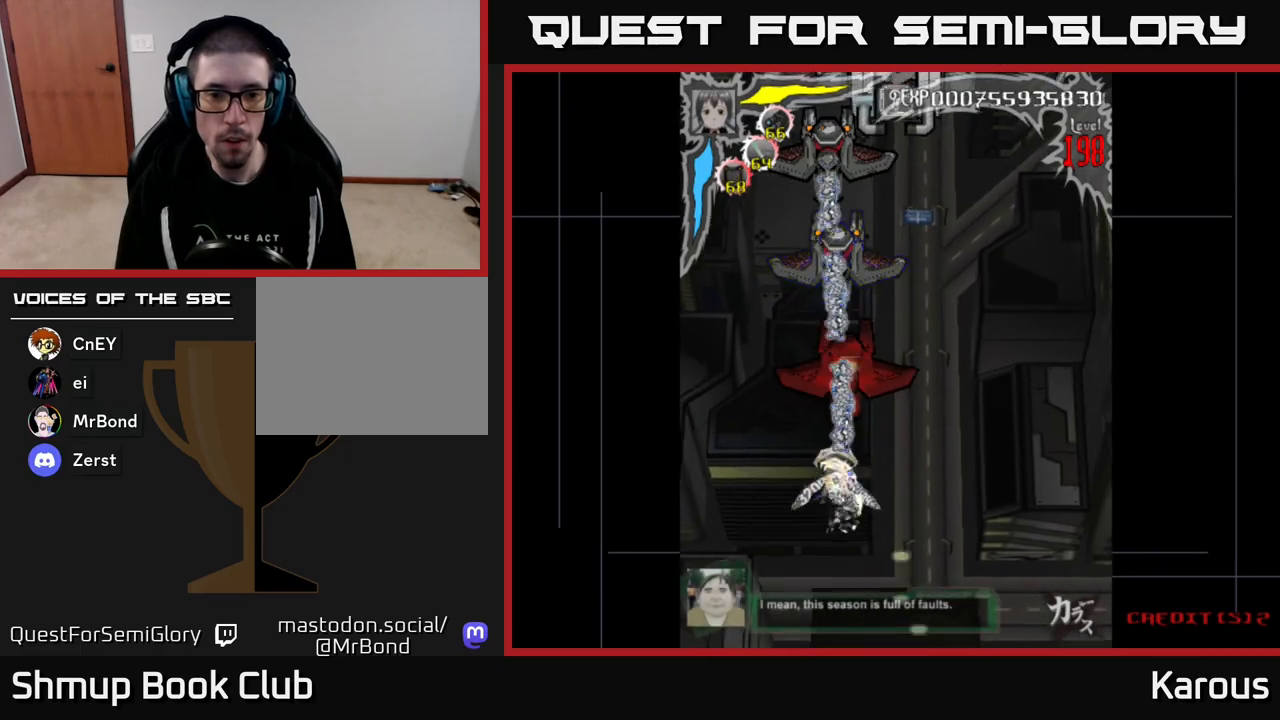
{"buttons": ["DPAD_UP"], "events": []}
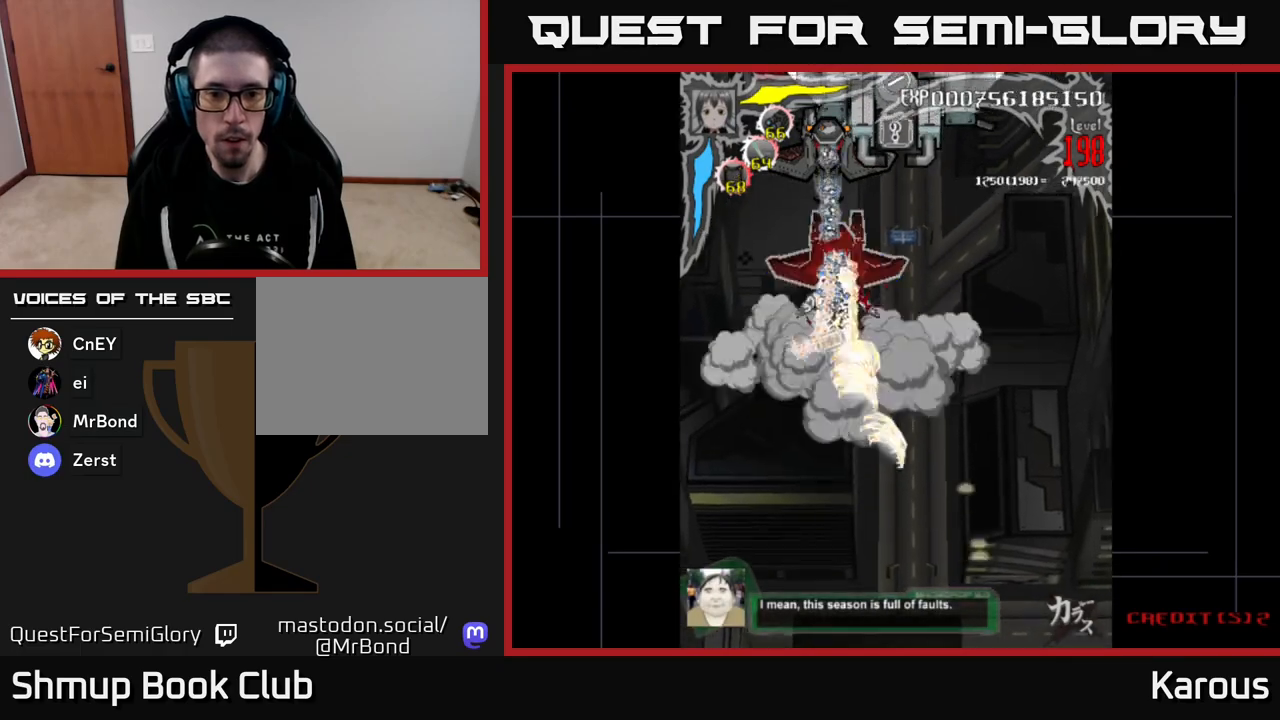
{"buttons": ["A", "DPAD_DOWN"], "events": [[17, "DPAD_UP", "up"], [33, "A", "down"], [33, "DPAD_DOWN", "down"]]}
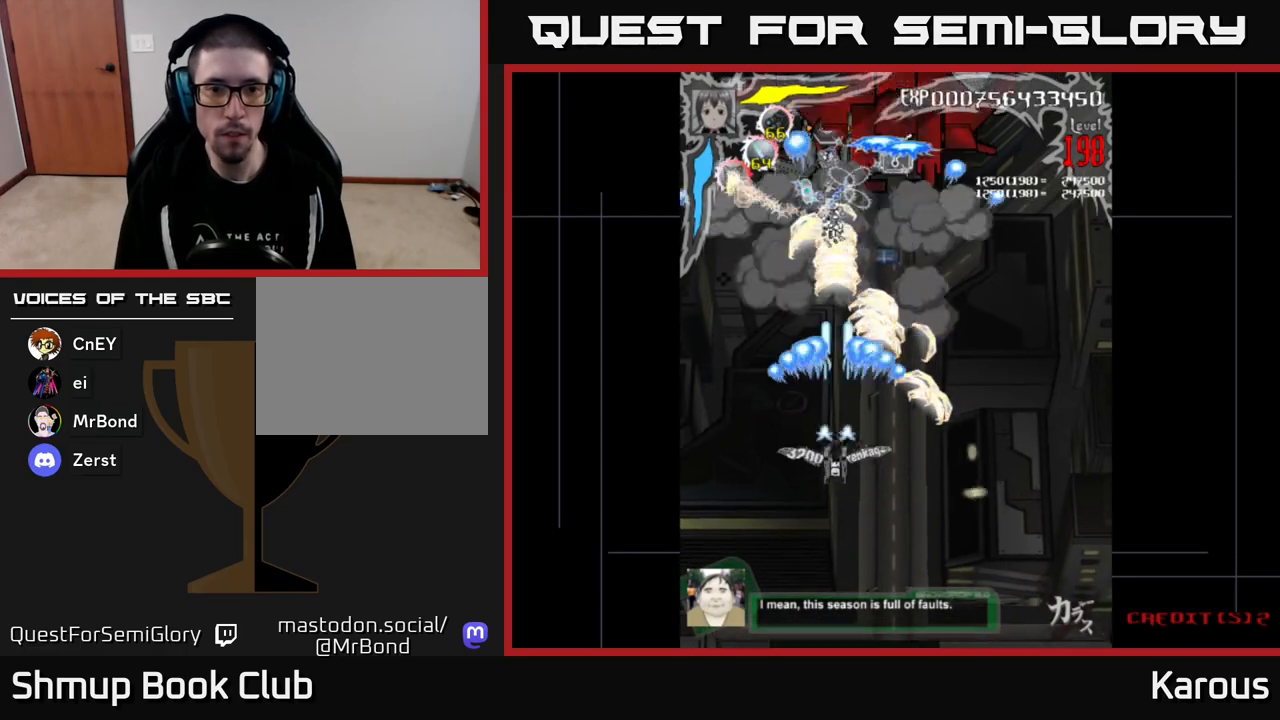
{"buttons": ["A", "DPAD_UP", "DPAD_LEFT"], "events": [[150, "DPAD_DOWN", "up"], [150, "DPAD_RIGHT", "down"], [233, "DPAD_UP", "down"], [333, "DPAD_RIGHT", "up"], [433, "DPAD_LEFT", "down"]]}
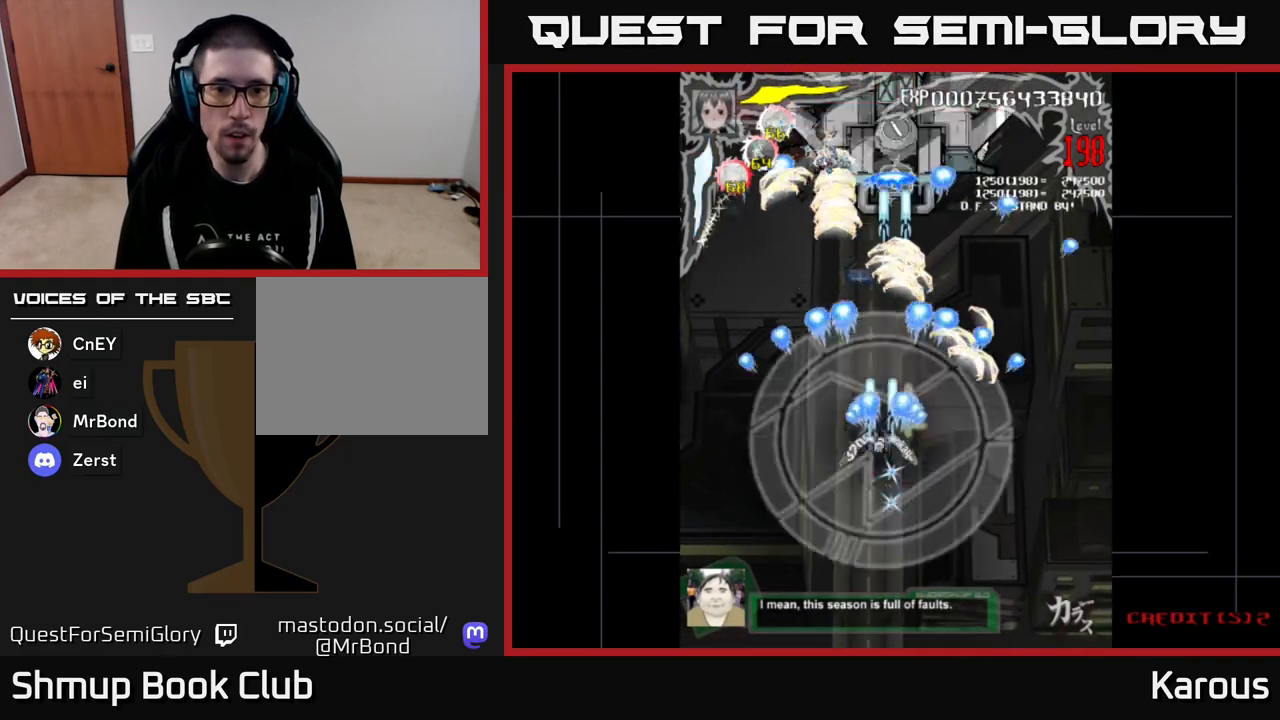
{"buttons": ["A", "DPAD_RIGHT"], "events": [[17, "DPAD_LEFT", "up"], [50, "DPAD_RIGHT", "down"], [183, "DPAD_RIGHT", "up"], [250, "DPAD_LEFT", "down"], [267, "DPAD_UP", "up"], [450, "DPAD_DOWN", "down"], [450, "DPAD_LEFT", "up"], [500, "DPAD_DOWN", "up"], [500, "DPAD_RIGHT", "down"]]}
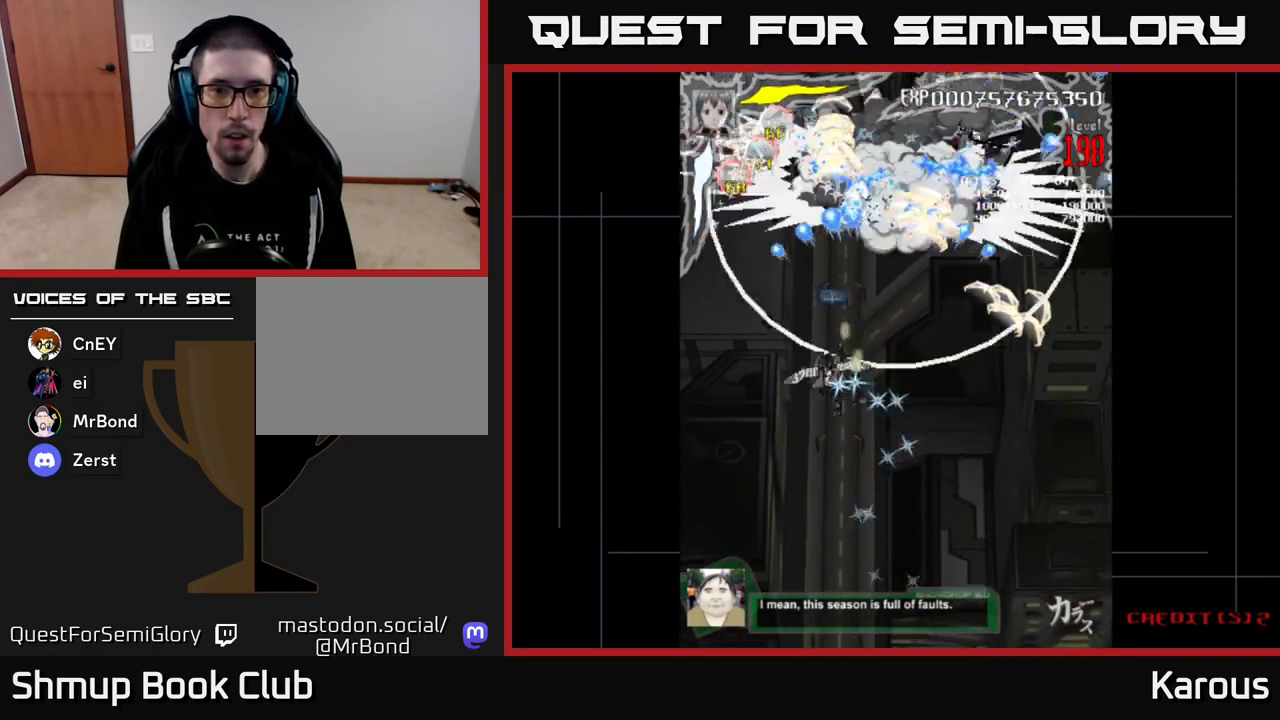
{"buttons": ["B", "DPAD_UP"], "events": [[83, "DPAD_UP", "down"], [233, "DPAD_RIGHT", "up"], [267, "DPAD_LEFT", "down"], [283, "X", "down"], [300, "A", "up"], [350, "X", "up"], [400, "B", "down"], [483, "DPAD_LEFT", "up"]]}
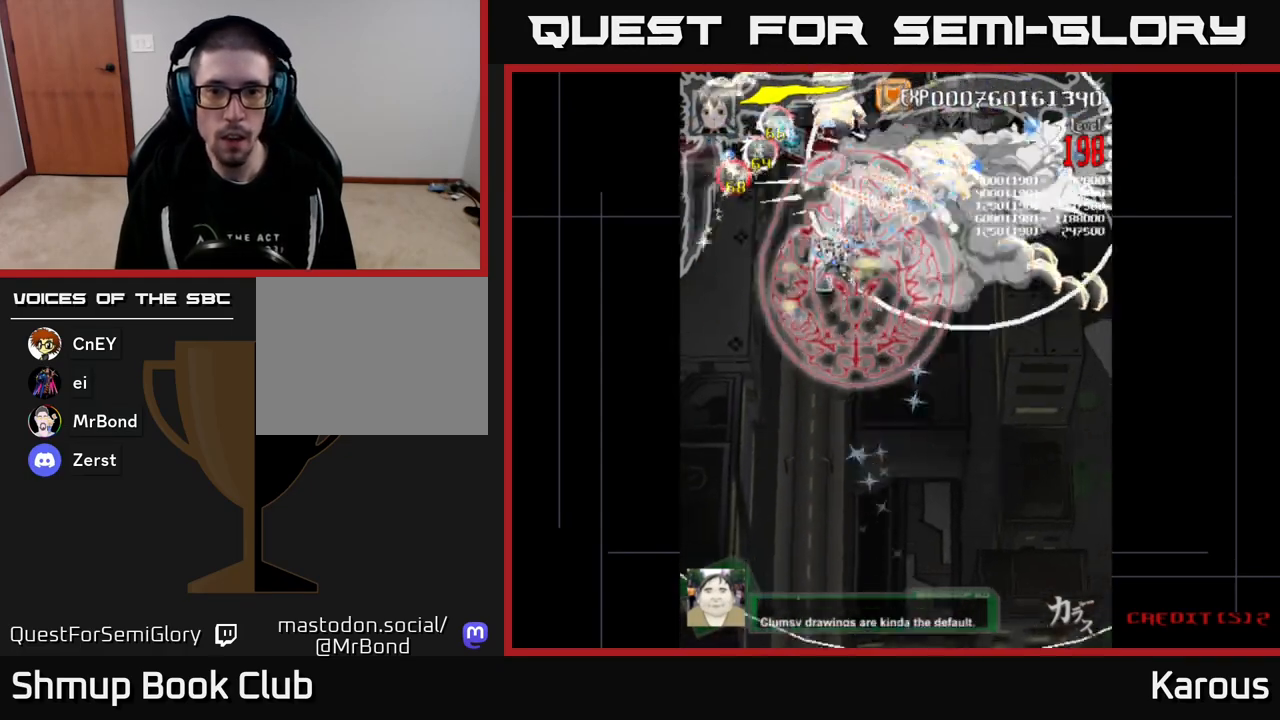
{"buttons": ["B"], "events": [[33, "DPAD_RIGHT", "down"], [67, "DPAD_UP", "up"], [483, "DPAD_RIGHT", "up"]]}
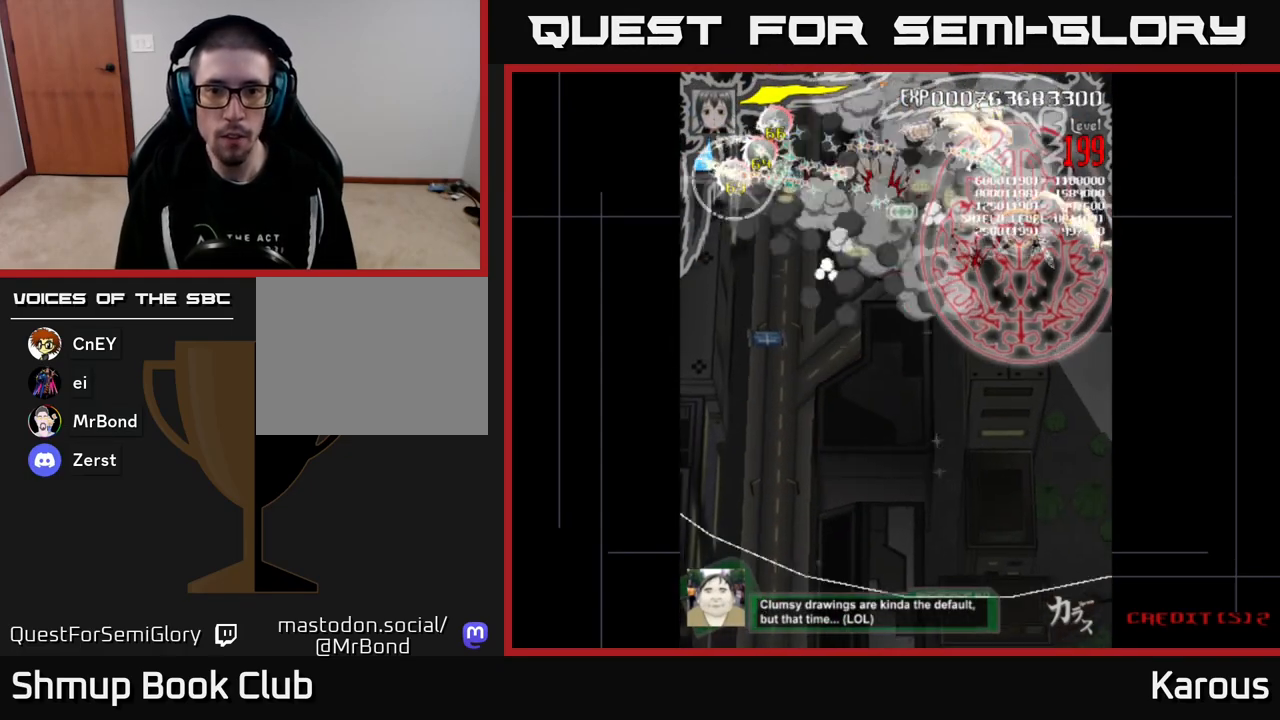
{"buttons": ["B", "DPAD_DOWN"], "events": [[17, "DPAD_LEFT", "down"], [300, "DPAD_DOWN", "down"], [350, "DPAD_LEFT", "up"]]}
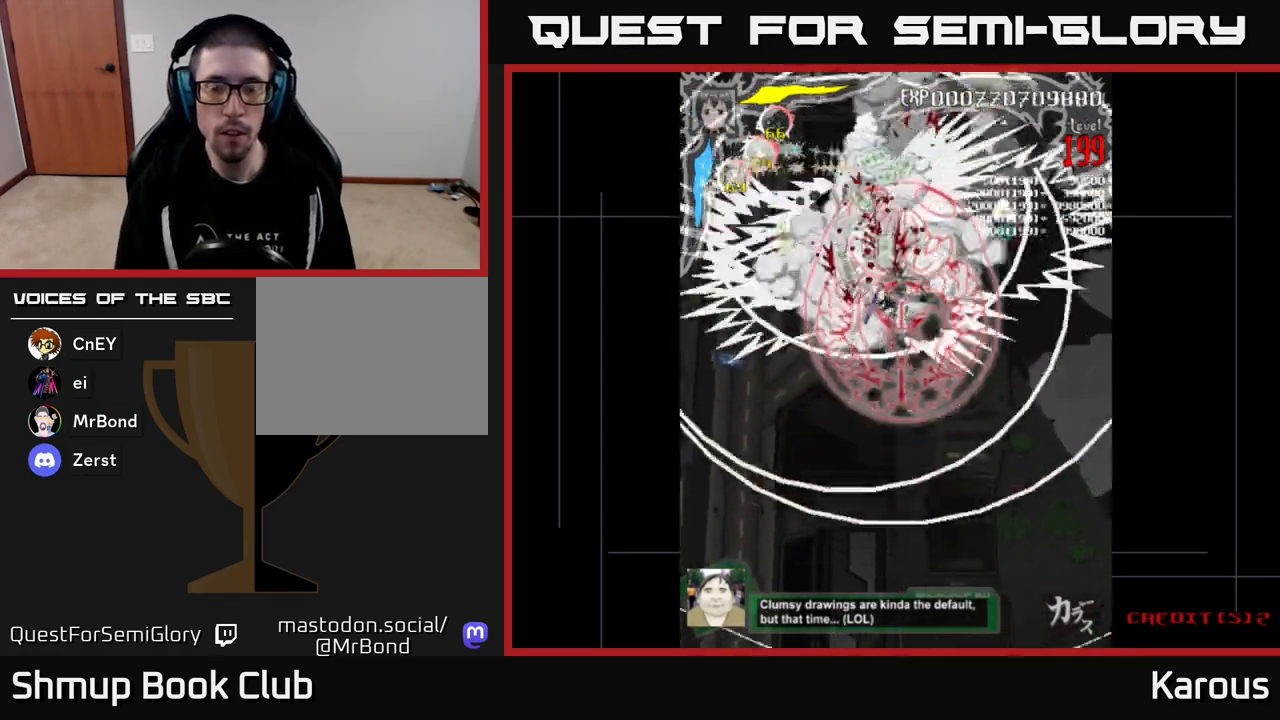
{"buttons": ["B", "DPAD_UP"], "events": [[33, "DPAD_RIGHT", "down"], [83, "DPAD_DOWN", "up"], [133, "DPAD_UP", "down"], [150, "DPAD_RIGHT", "up"], [200, "DPAD_LEFT", "down"], [417, "DPAD_LEFT", "up"]]}
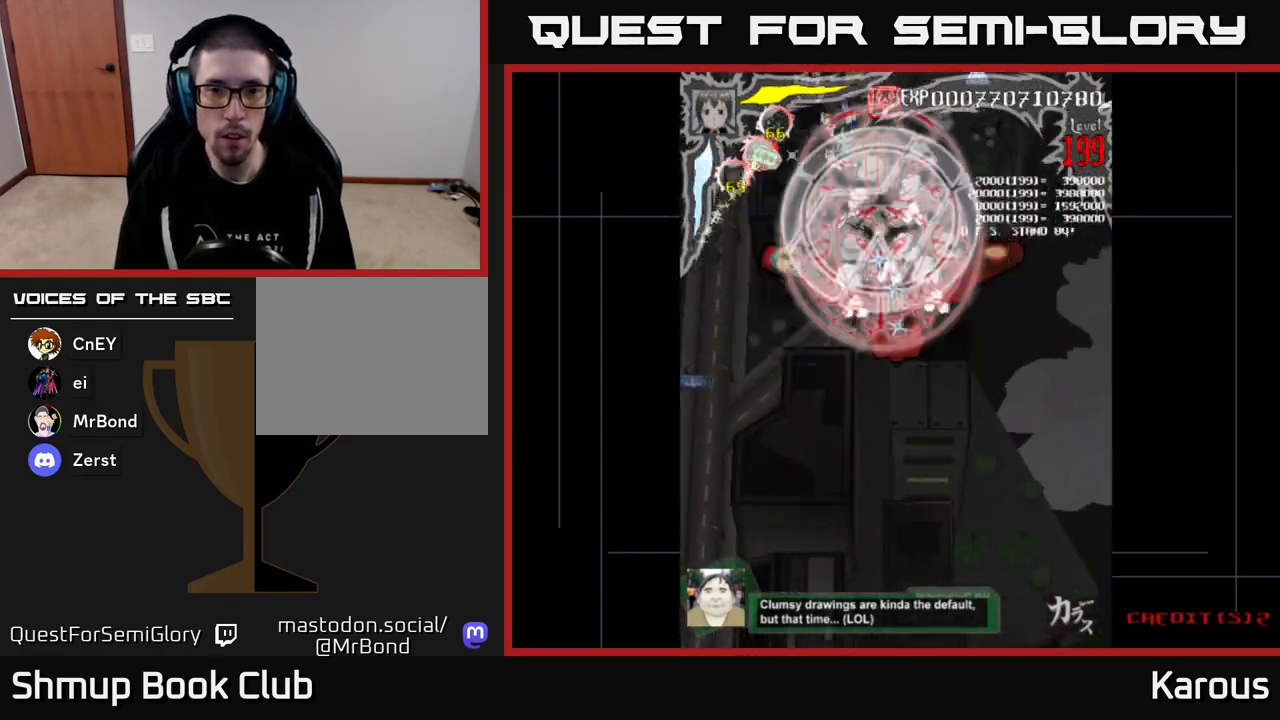
{"buttons": ["B", "DPAD_UP", "DPAD_LEFT"], "events": [[50, "DPAD_RIGHT", "down"], [83, "DPAD_RIGHT", "up"], [133, "DPAD_LEFT", "down"], [367, "DPAD_LEFT", "up"], [450, "DPAD_LEFT", "down"]]}
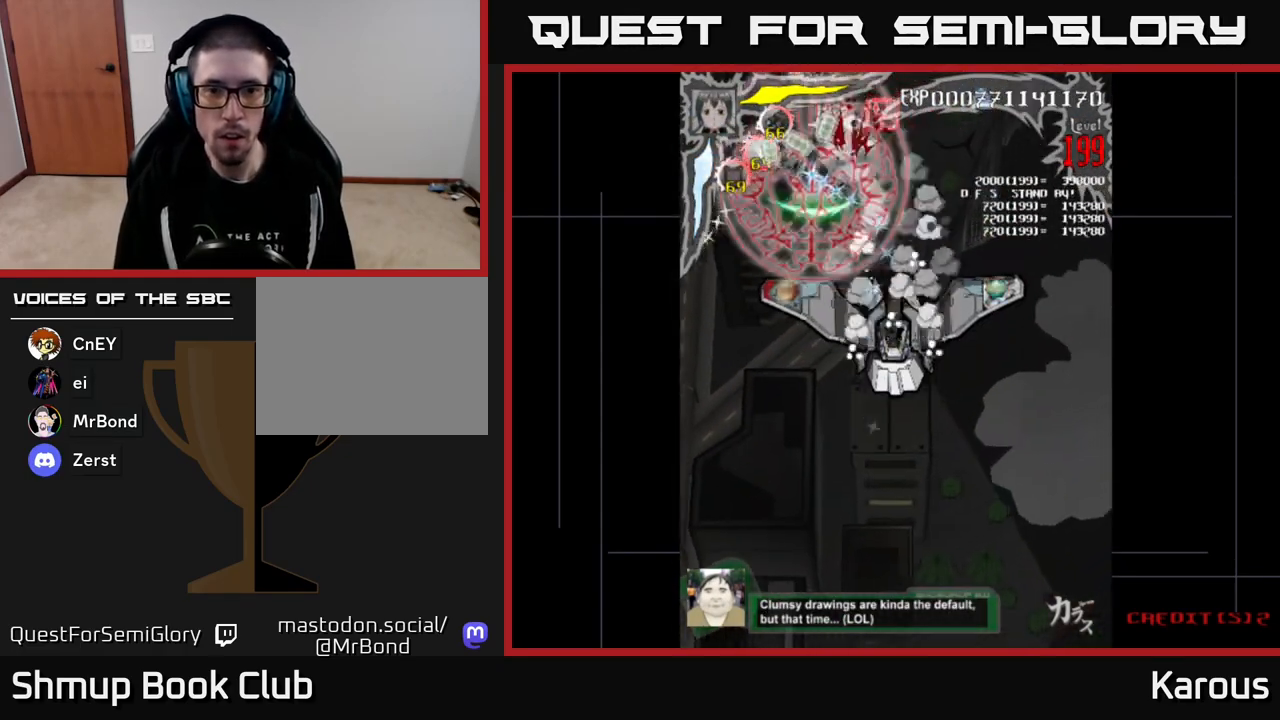
{"buttons": ["B", "DPAD_DOWN"], "events": [[50, "DPAD_LEFT", "up"], [50, "DPAD_UP", "up"], [83, "DPAD_RIGHT", "down"], [233, "DPAD_UP", "down"], [350, "DPAD_UP", "up"], [400, "DPAD_DOWN", "down"], [433, "DPAD_RIGHT", "up"]]}
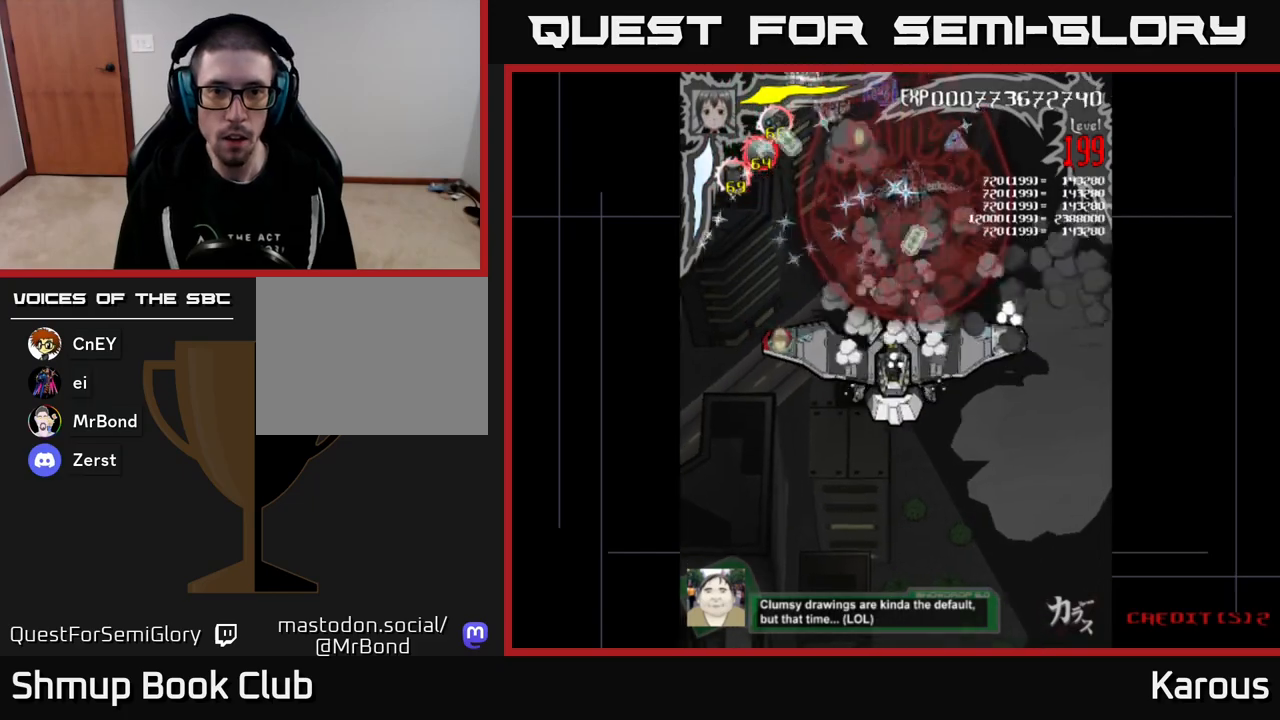
{"buttons": ["B", "DPAD_DOWN"], "events": [[33, "DPAD_LEFT", "down"], [117, "DPAD_LEFT", "up"]]}
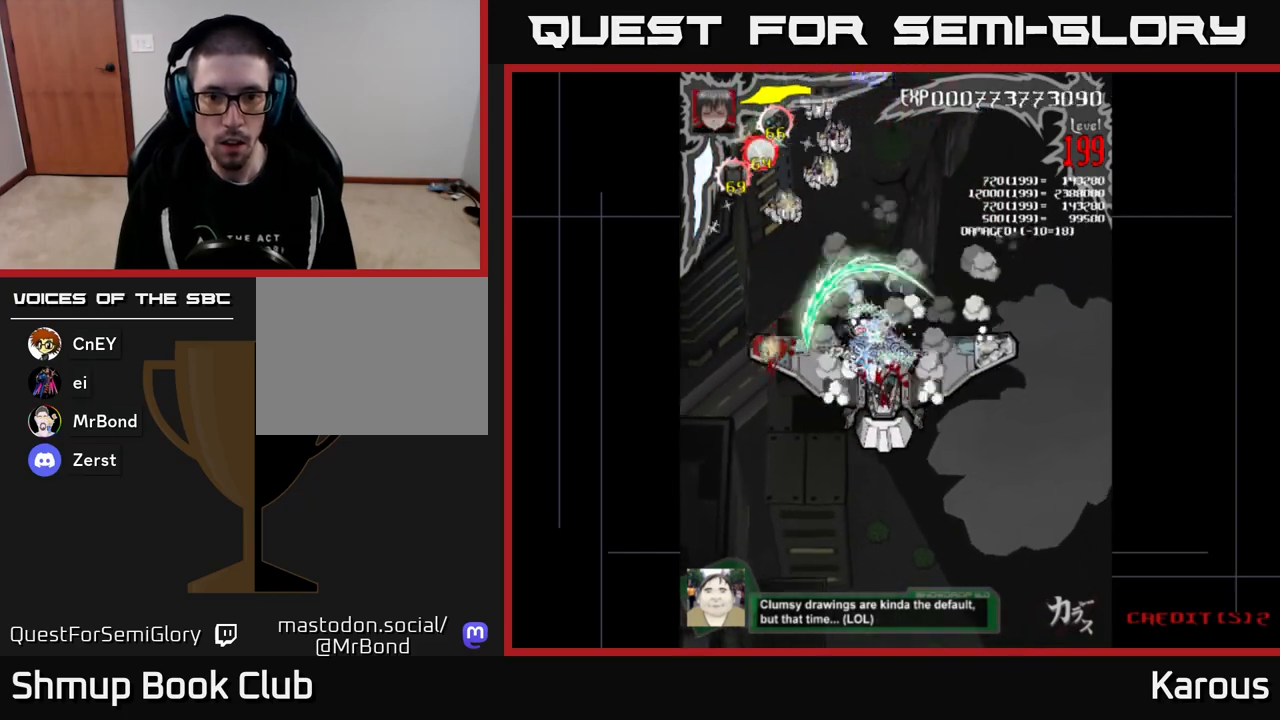
{"buttons": ["A"], "events": [[200, "A", "down"], [200, "B", "up"], [500, "DPAD_DOWN", "up"]]}
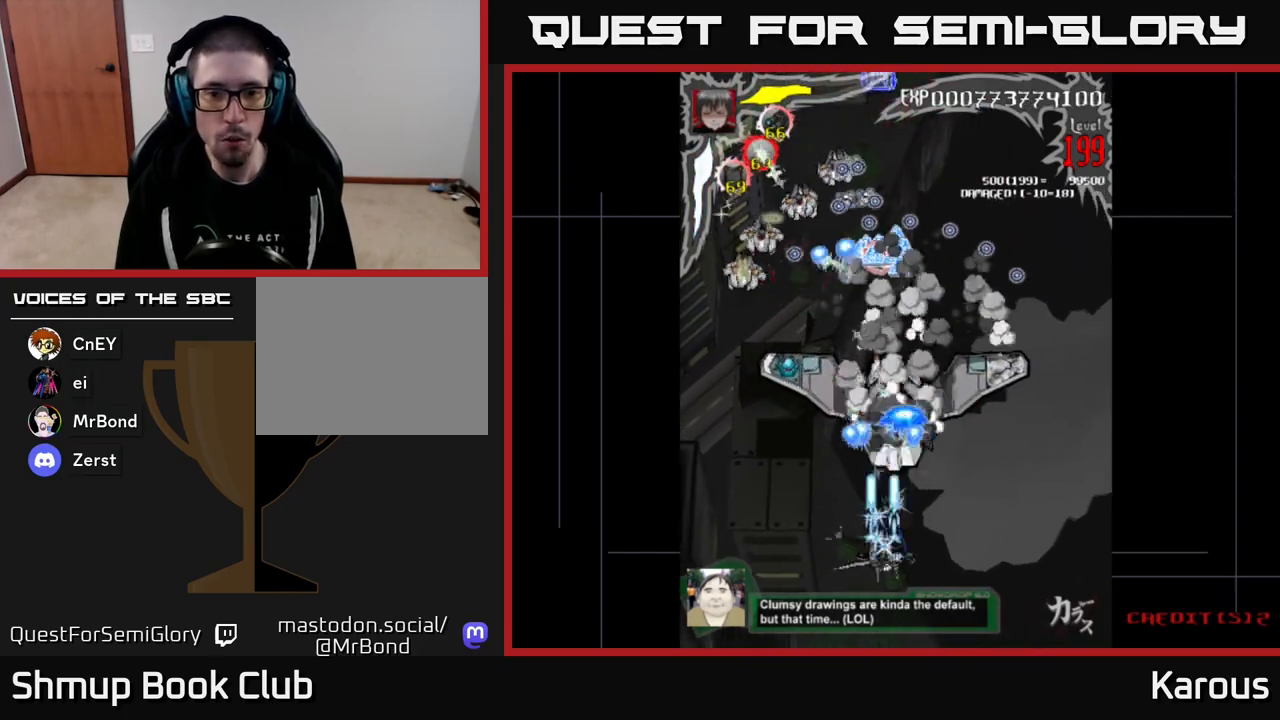
{"buttons": ["A", "DPAD_LEFT"], "events": [[33, "DPAD_UP", "down"], [133, "DPAD_RIGHT", "down"], [200, "DPAD_RIGHT", "up"], [250, "DPAD_LEFT", "down"], [350, "DPAD_LEFT", "up"], [350, "DPAD_UP", "up"], [383, "DPAD_RIGHT", "down"], [400, "DPAD_UP", "down"], [433, "DPAD_RIGHT", "up"], [467, "DPAD_LEFT", "down"], [483, "DPAD_UP", "up"]]}
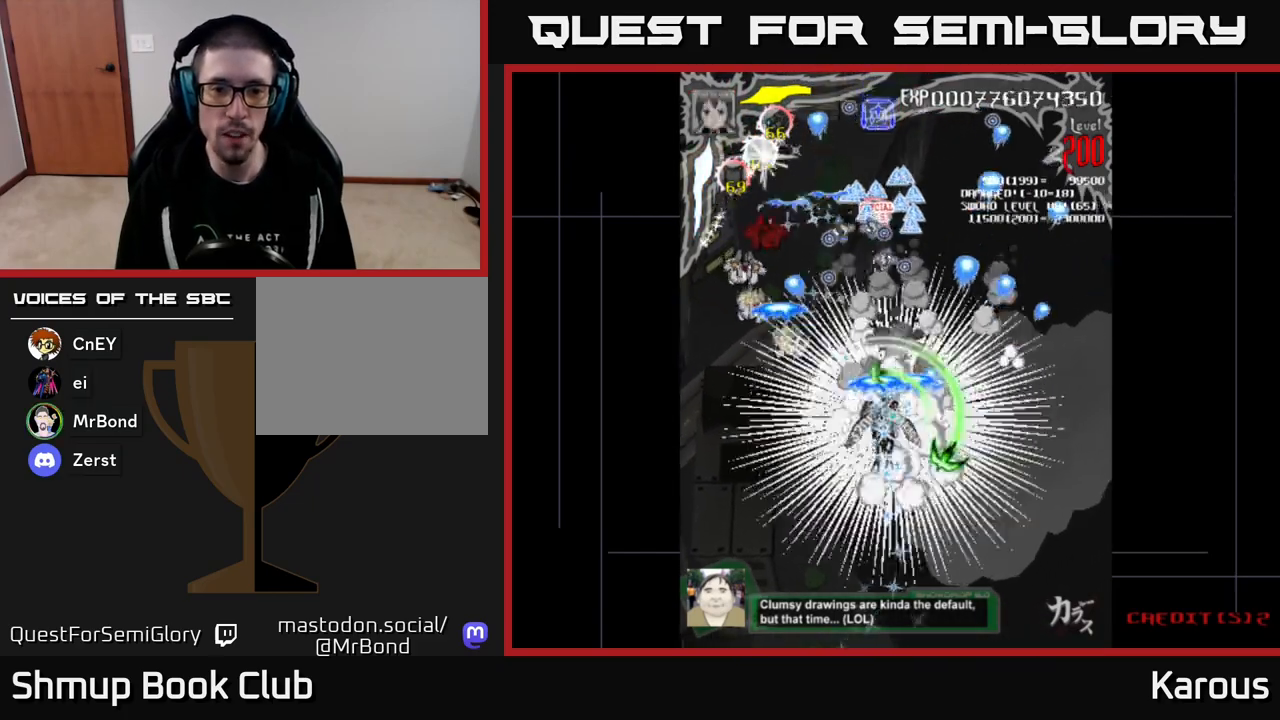
{"buttons": ["A", "DPAD_DOWN"], "events": [[67, "DPAD_DOWN", "down"], [100, "DPAD_DOWN", "up"], [200, "DPAD_UP", "down"], [250, "DPAD_LEFT", "up"], [350, "DPAD_UP", "up"], [383, "DPAD_DOWN", "down"]]}